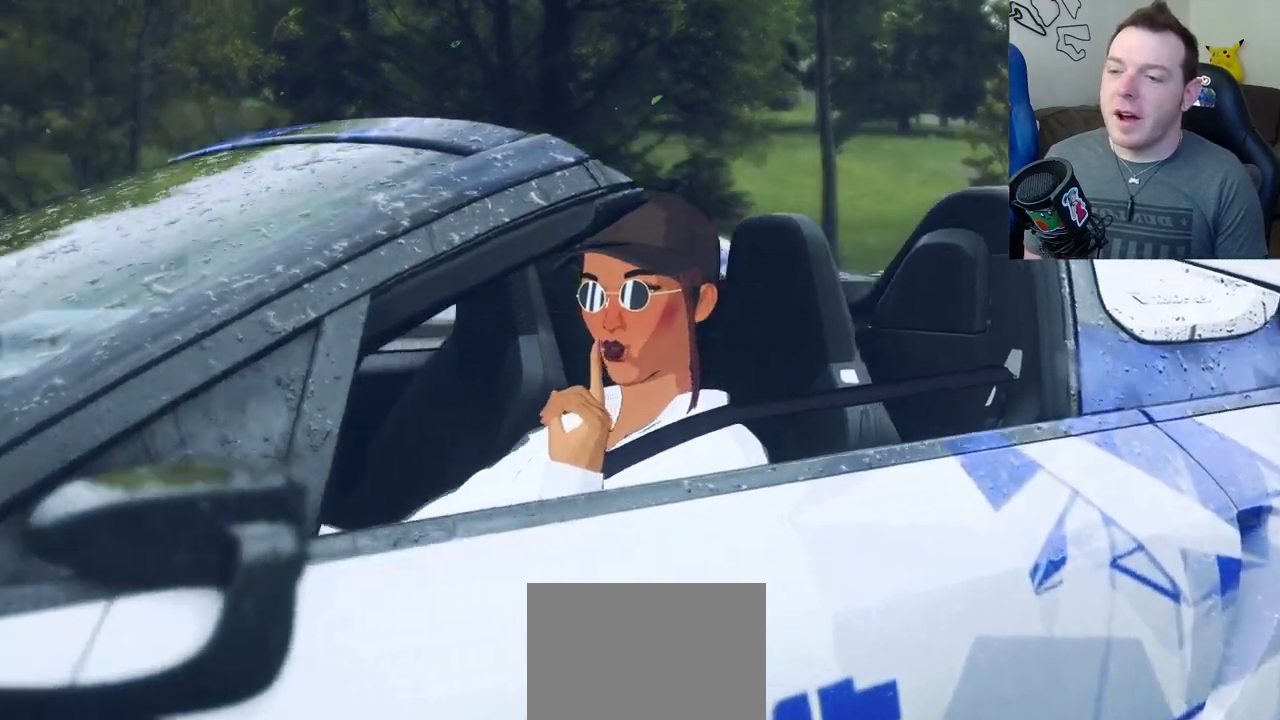
Gameplay with a controller (Xbox layout); each line is a JSON object with the inputs held at the frame after it. "button_events" lists button changes between this image and that frame as [ms after this image, input, new state], when the widget could be followed in between (sticks are given only as held states). This document gives stick clicks only as held states, not as events. Not read: R3 right_stick.
{"buttons": ["R1"], "left_stick": "center", "button_events": [[183, "R1", "down"], [317, "R1", "up"], [500, "R1", "down"]]}
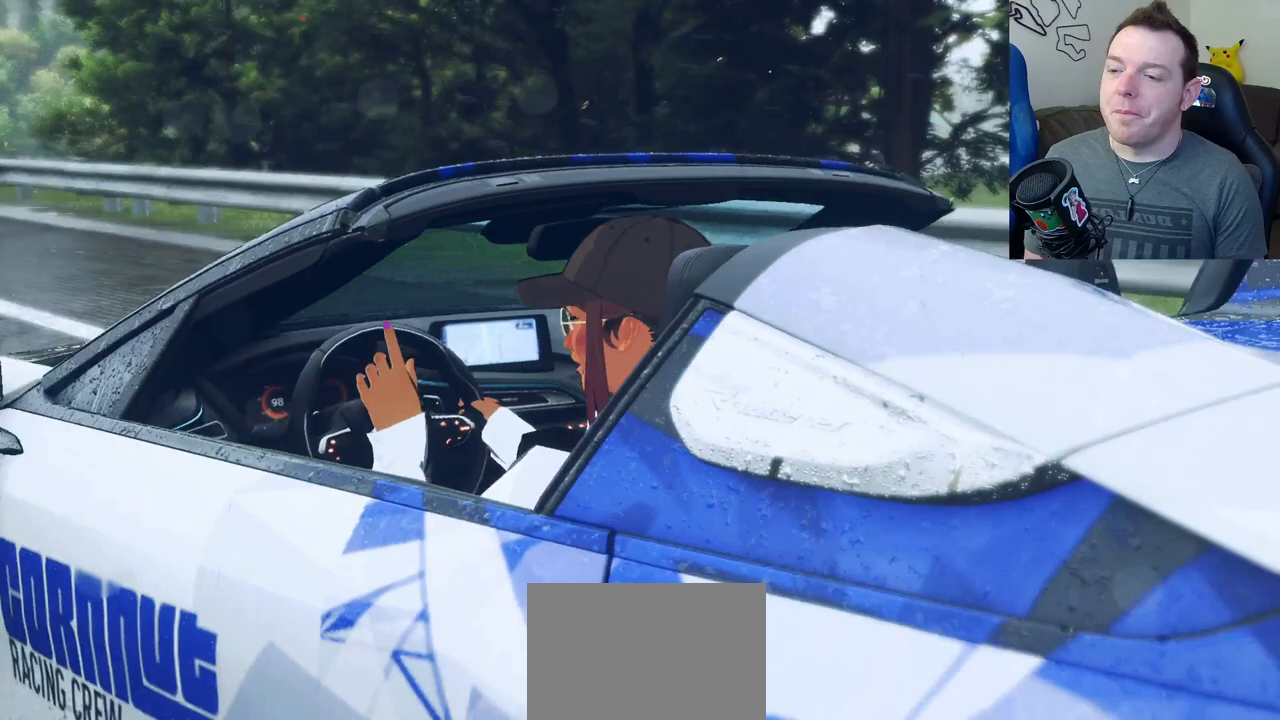
{"buttons": [], "left_stick": "center", "button_events": [[133, "R1", "up"]]}
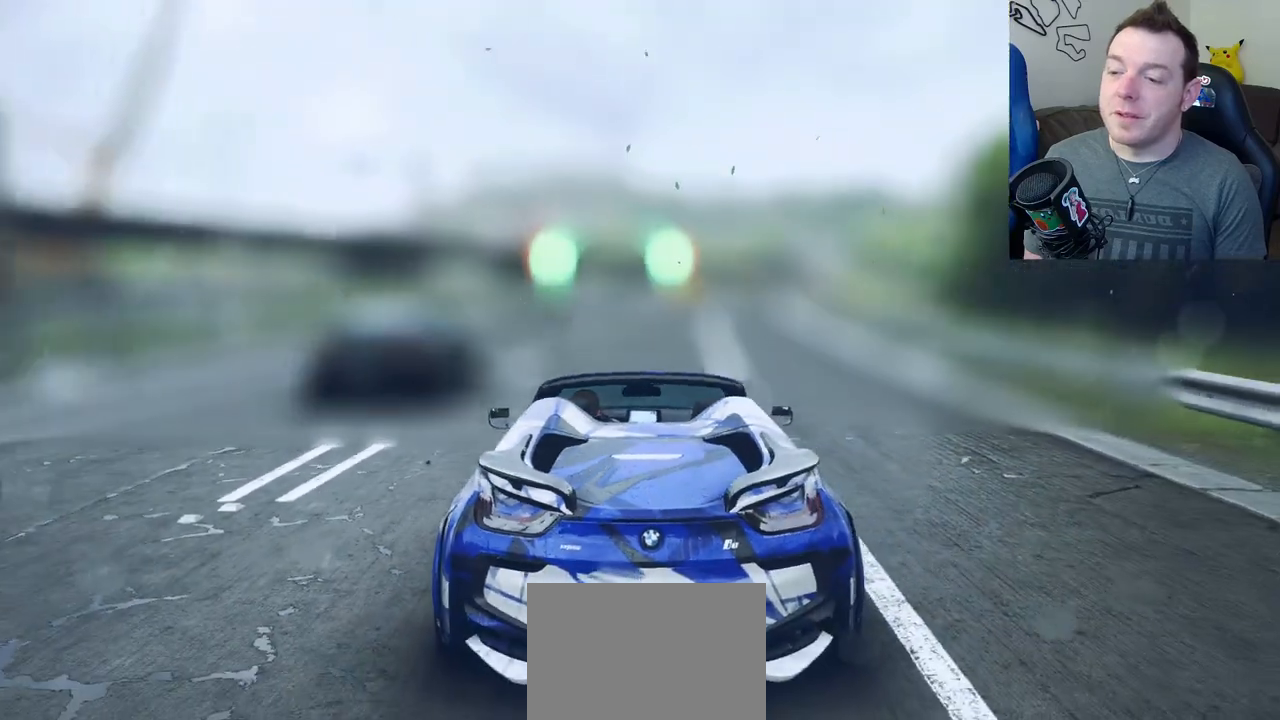
{"buttons": [], "left_stick": "center", "button_events": []}
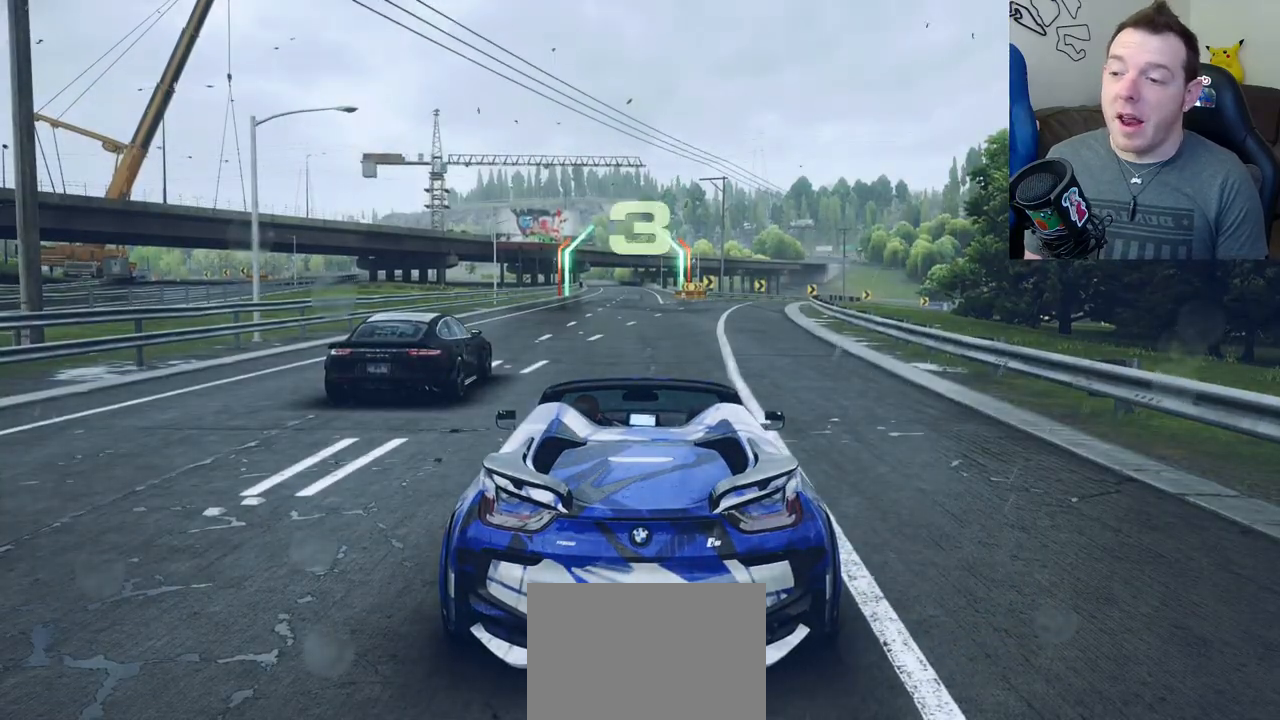
{"buttons": ["R2"], "left_stick": "center", "button_events": [[50, "R2", "down"]]}
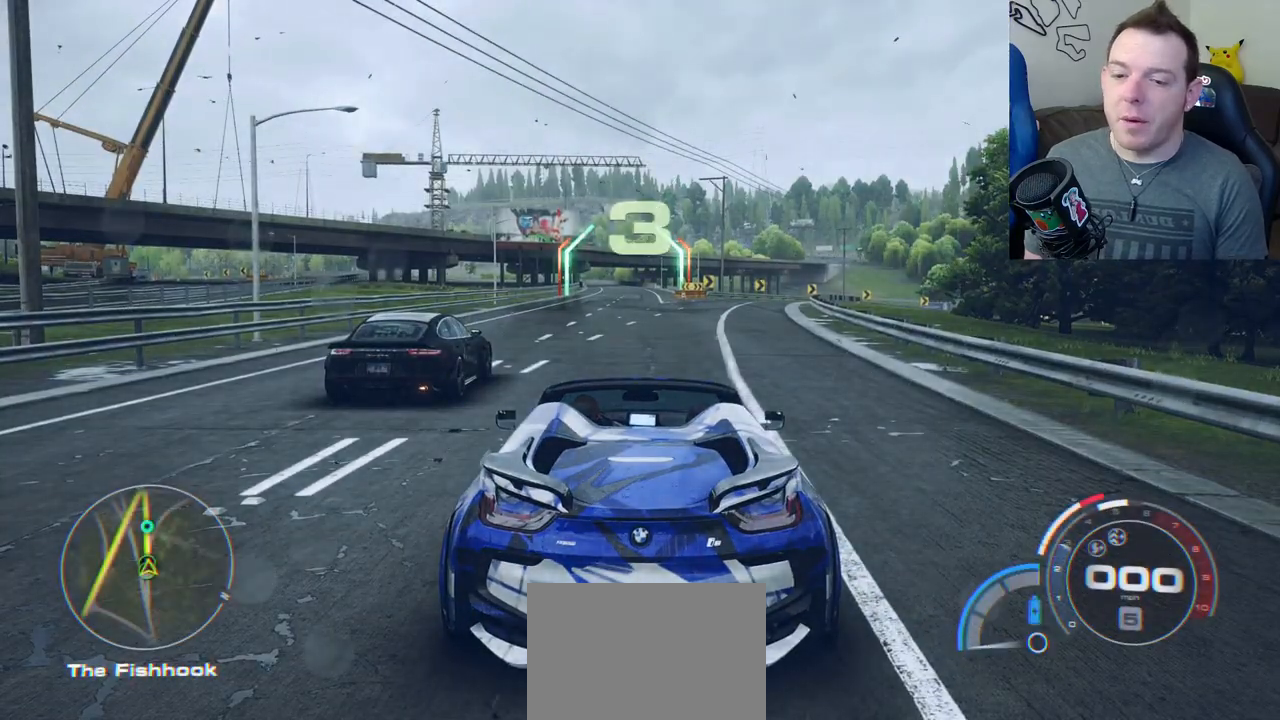
{"buttons": ["L1", "R2"], "left_stick": "center", "button_events": [[217, "L1", "down"], [300, "L1", "up"], [483, "L1", "down"]]}
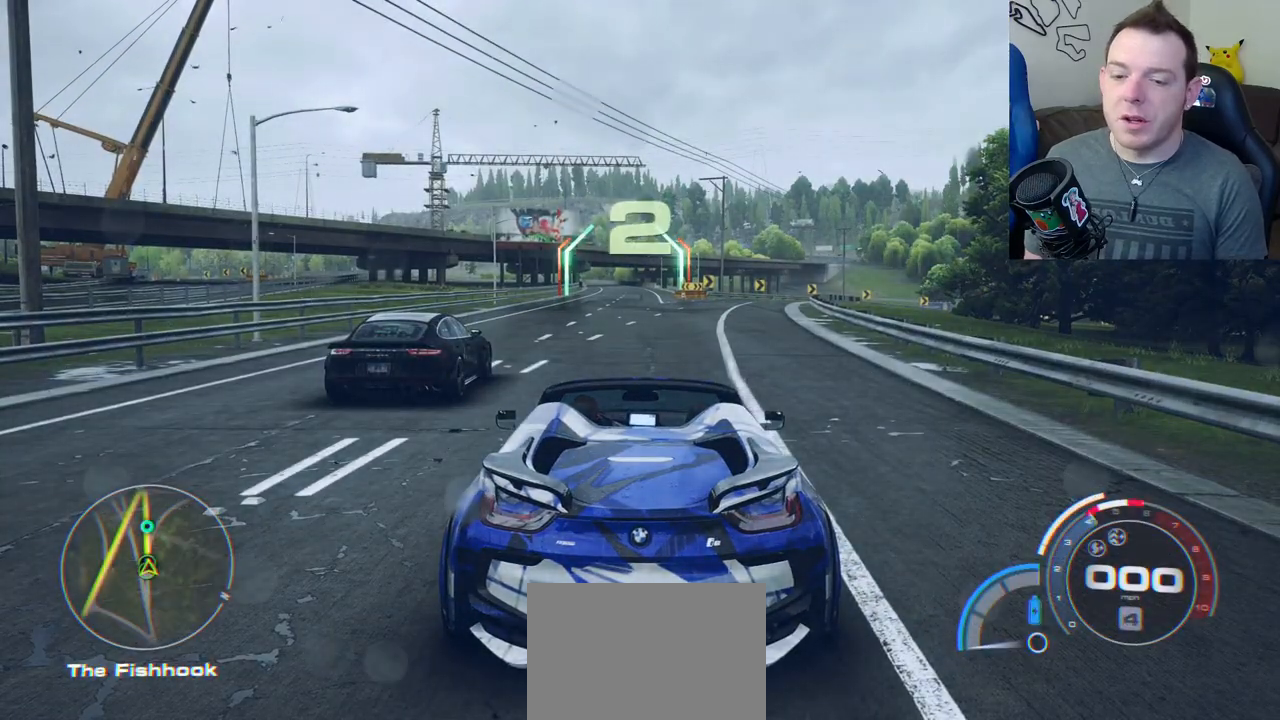
{"buttons": [], "left_stick": "center", "button_events": [[100, "L1", "up"], [100, "R2", "up"]]}
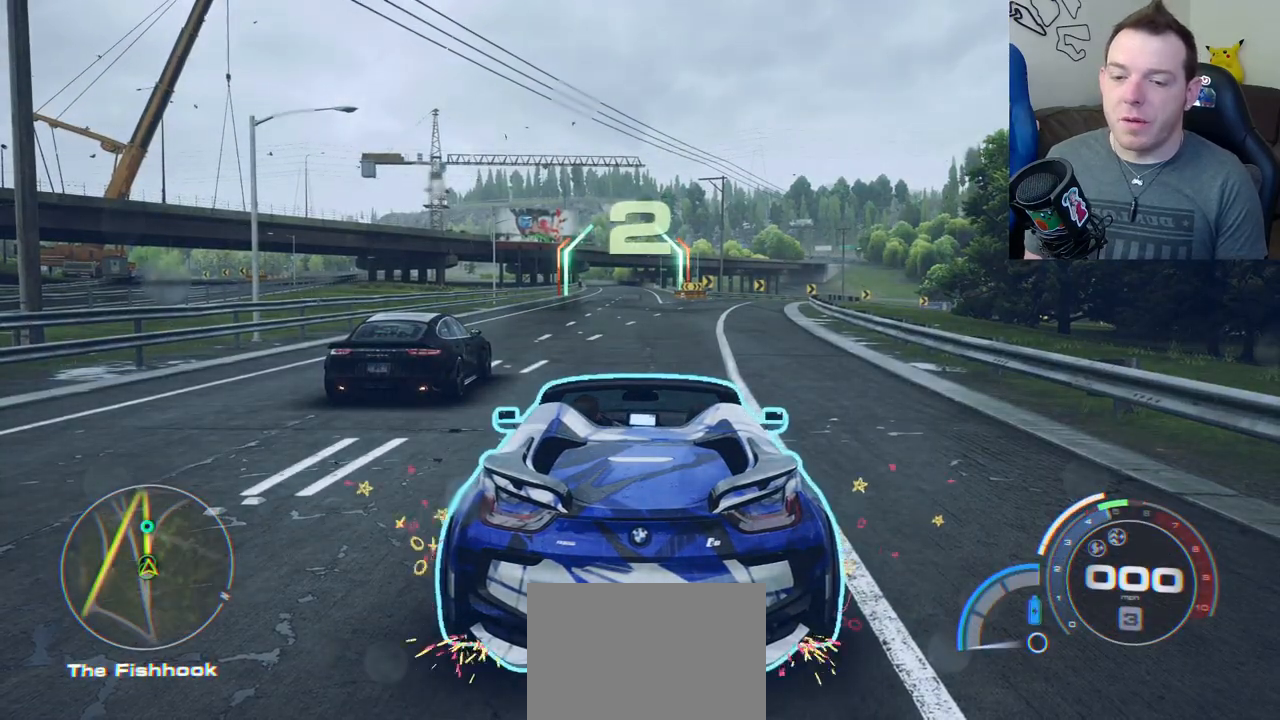
{"buttons": [], "left_stick": "center", "button_events": []}
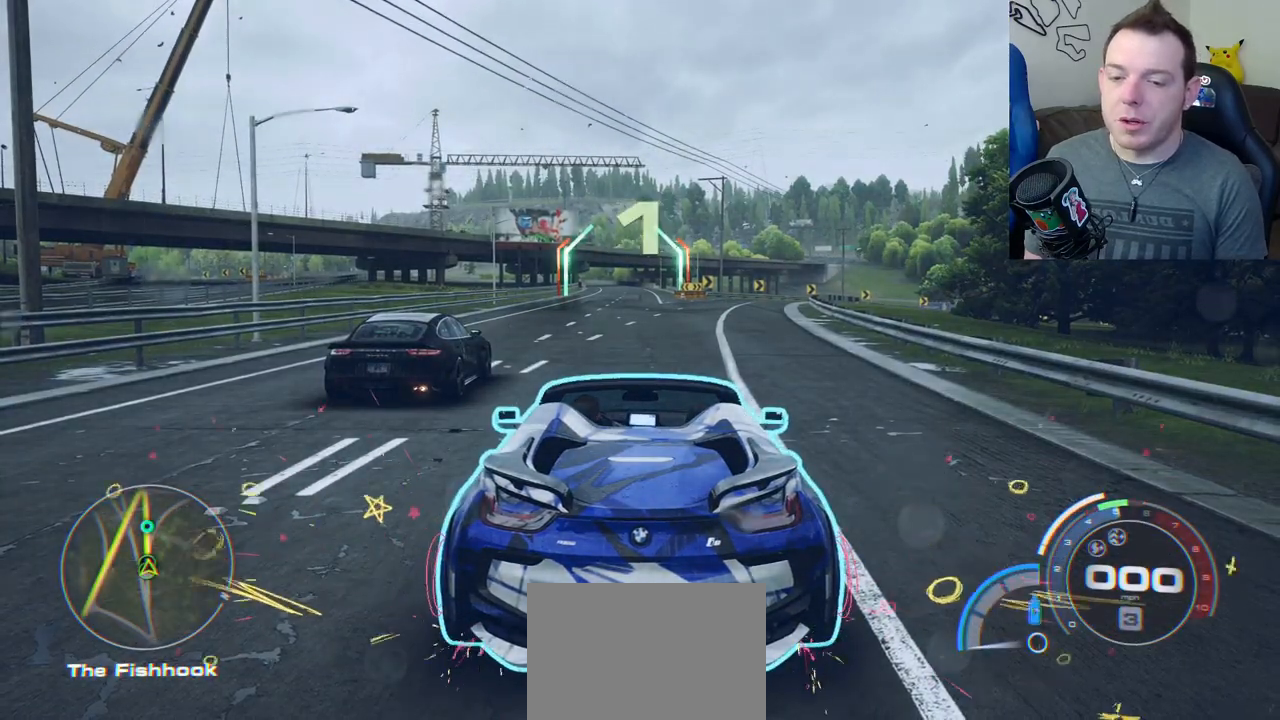
{"buttons": [], "left_stick": "center", "button_events": []}
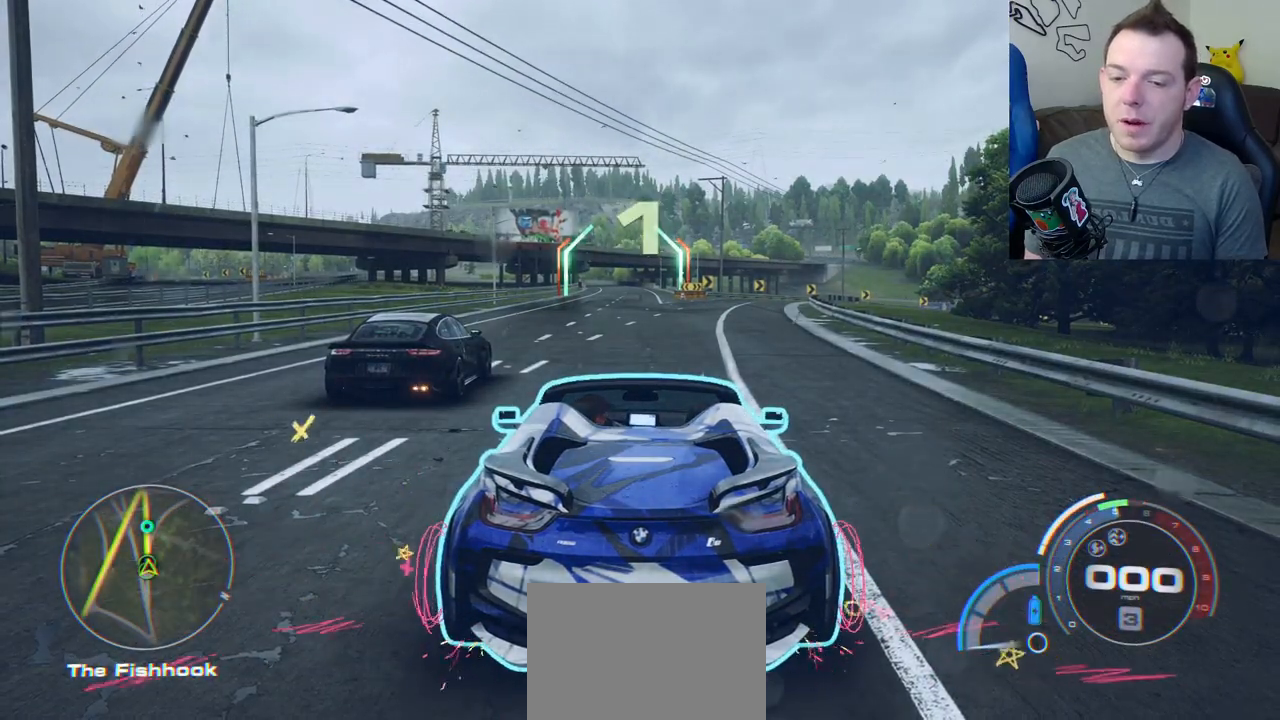
{"buttons": [], "left_stick": "center", "button_events": []}
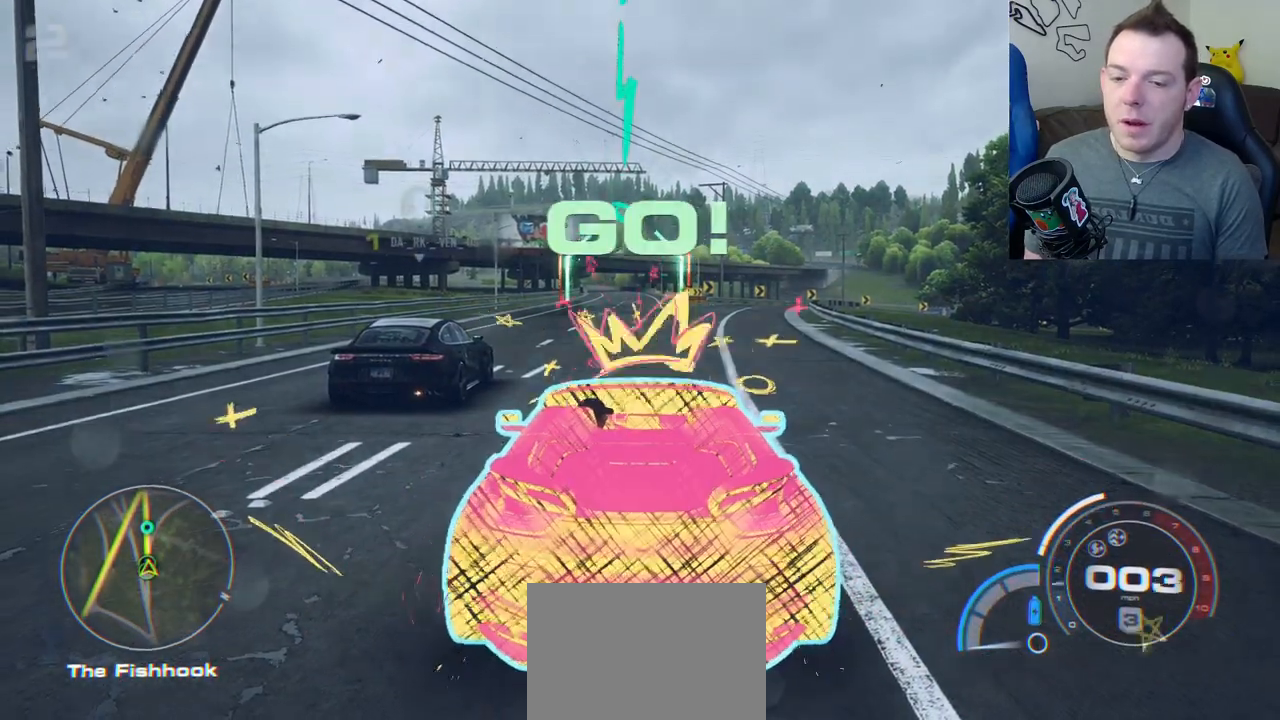
{"buttons": ["A", "R2"], "left_stick": "center", "button_events": [[33, "R2", "down"], [67, "A", "down"]]}
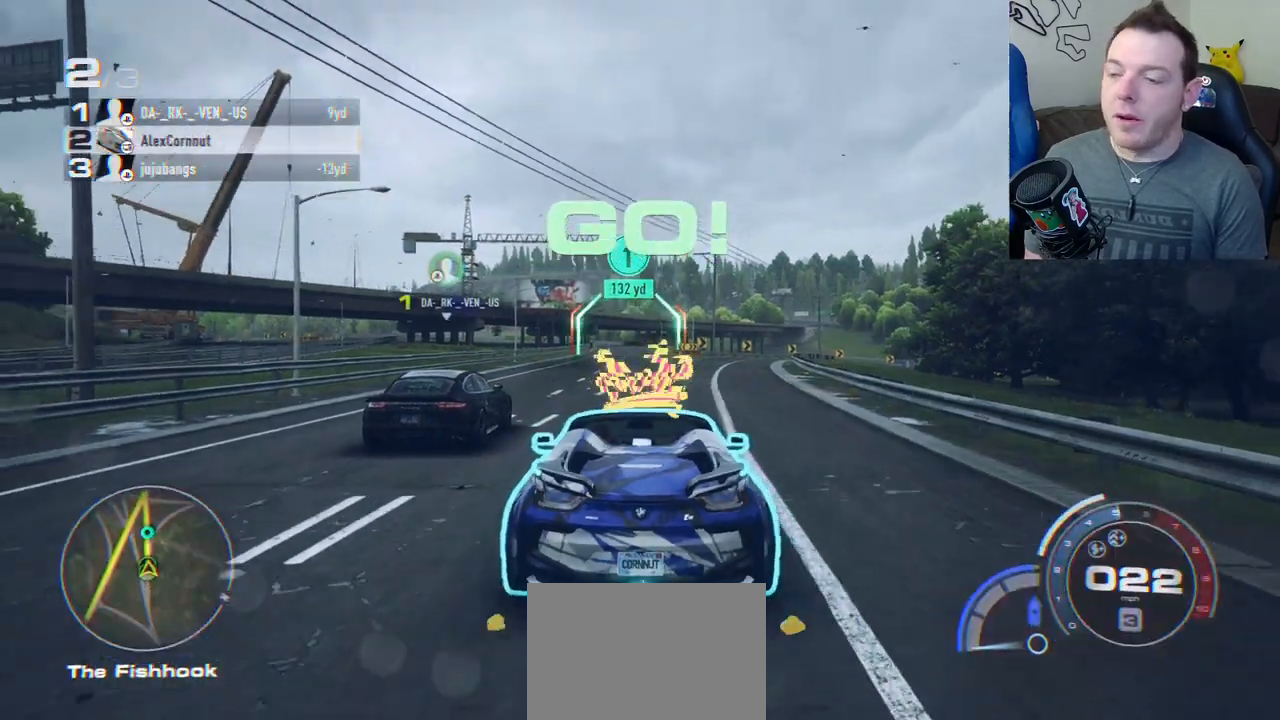
{"buttons": ["A", "R2"], "left_stick": "center", "button_events": []}
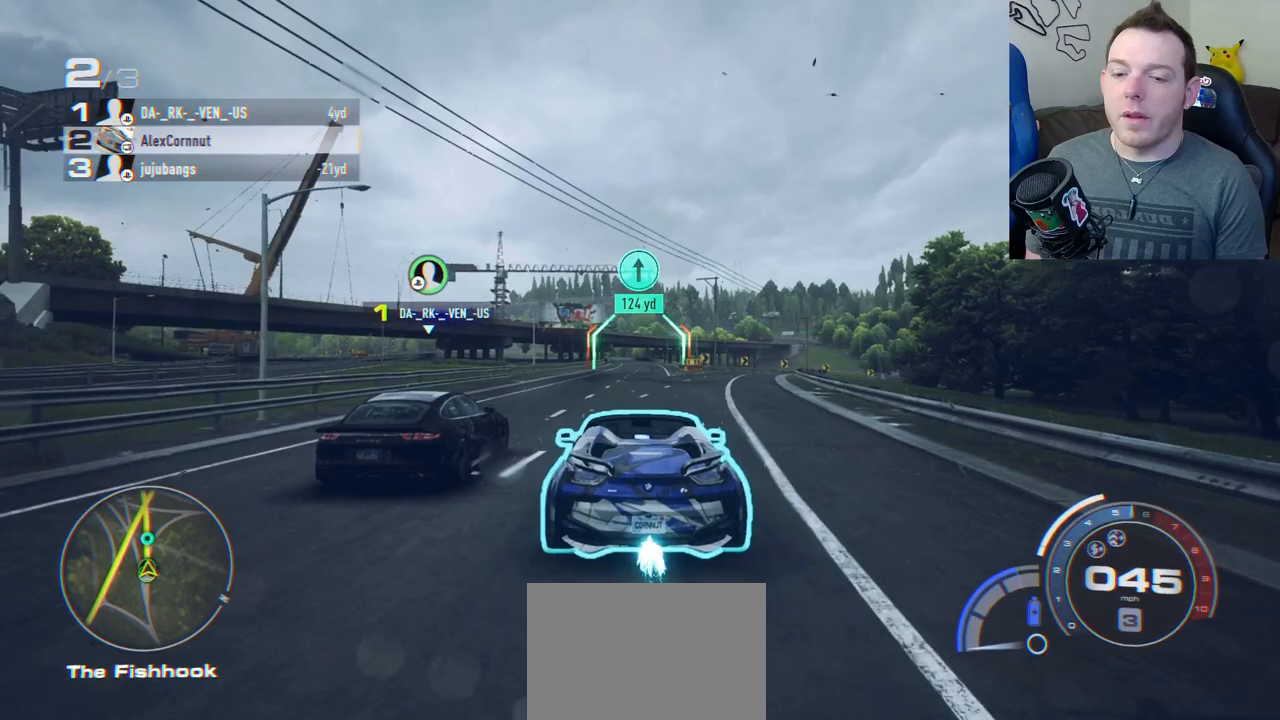
{"buttons": ["A", "R2"], "left_stick": "right", "button_events": []}
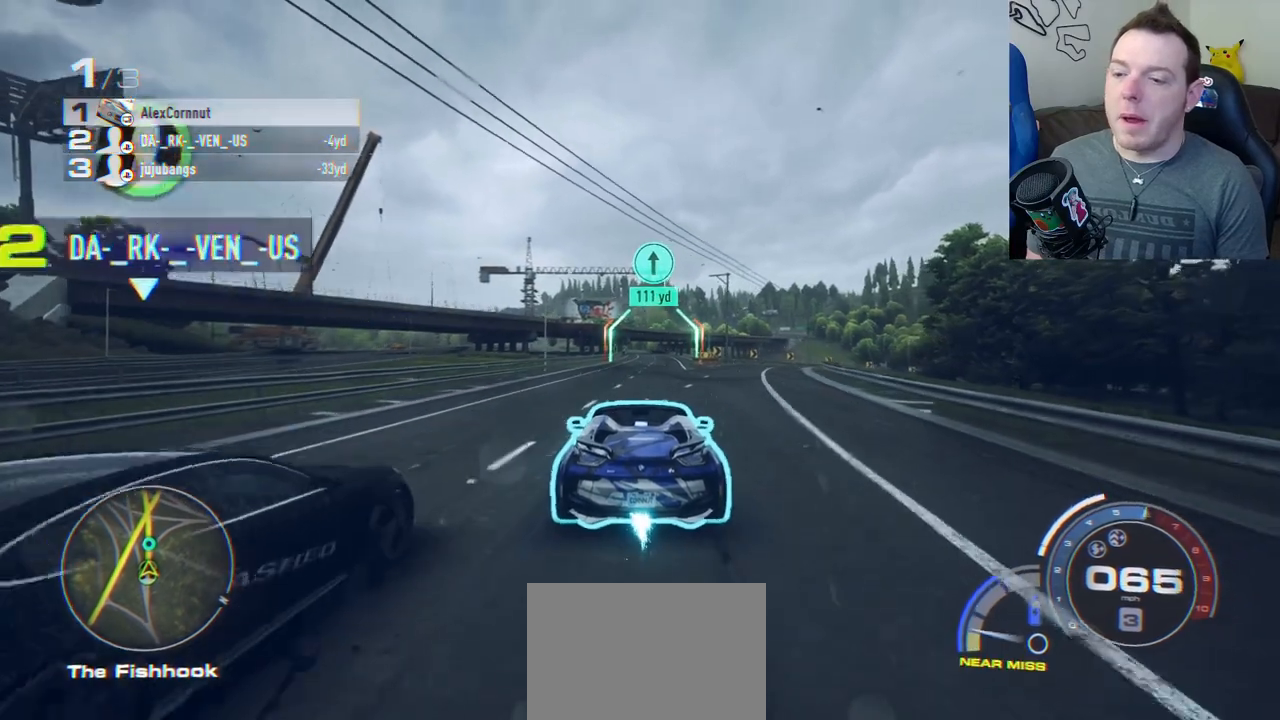
{"buttons": ["A", "R2"], "left_stick": "center", "button_events": []}
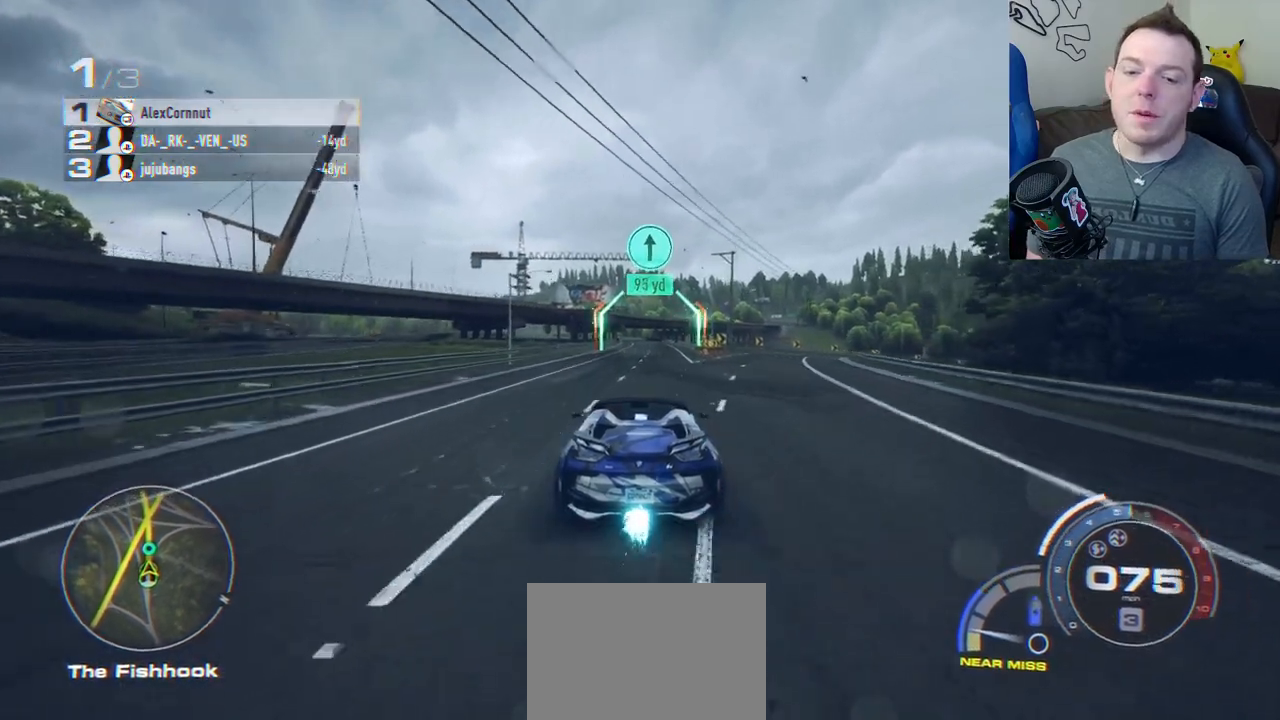
{"buttons": ["A", "R2"], "left_stick": "center", "button_events": []}
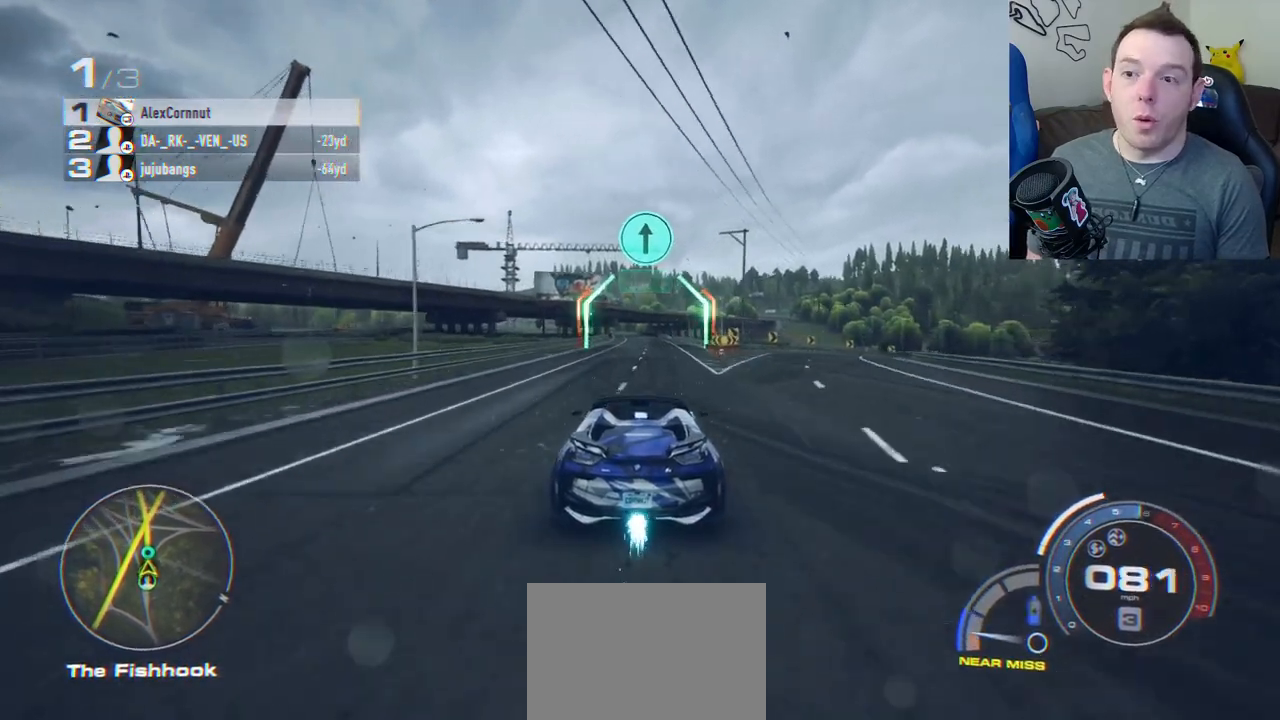
{"buttons": ["A", "R2"], "left_stick": "center", "button_events": []}
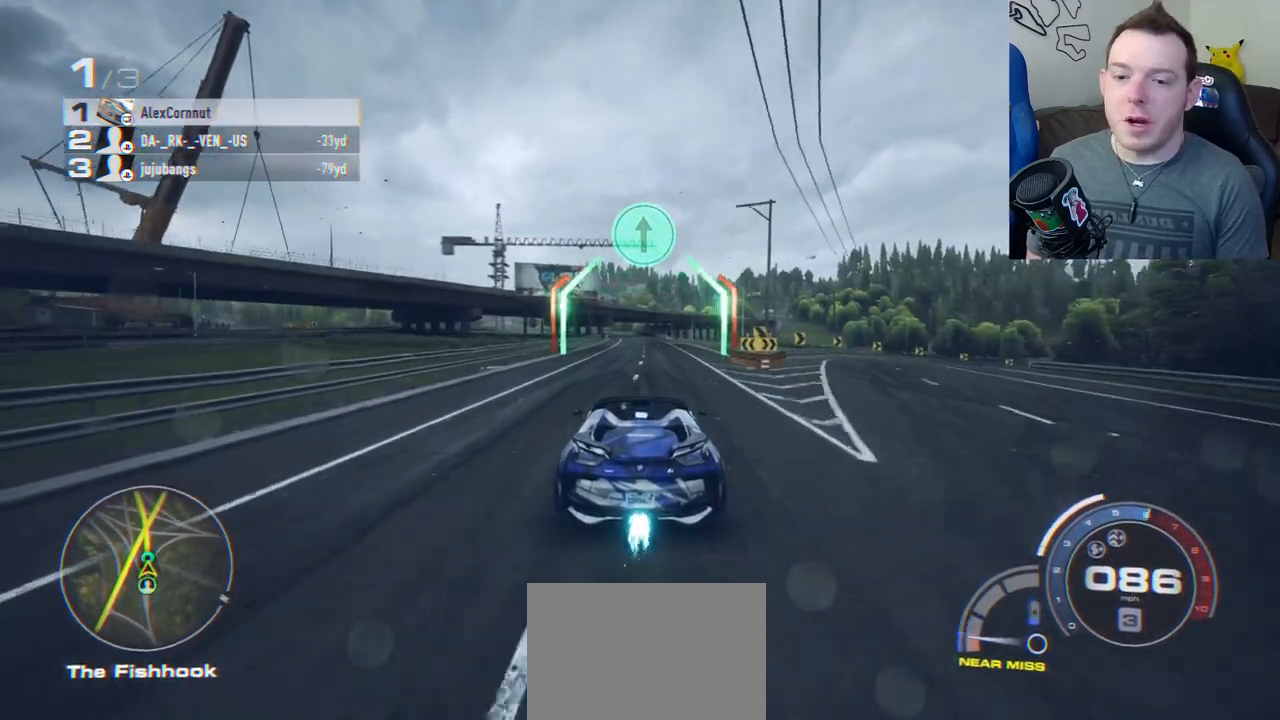
{"buttons": ["A", "R2"], "left_stick": "center", "button_events": []}
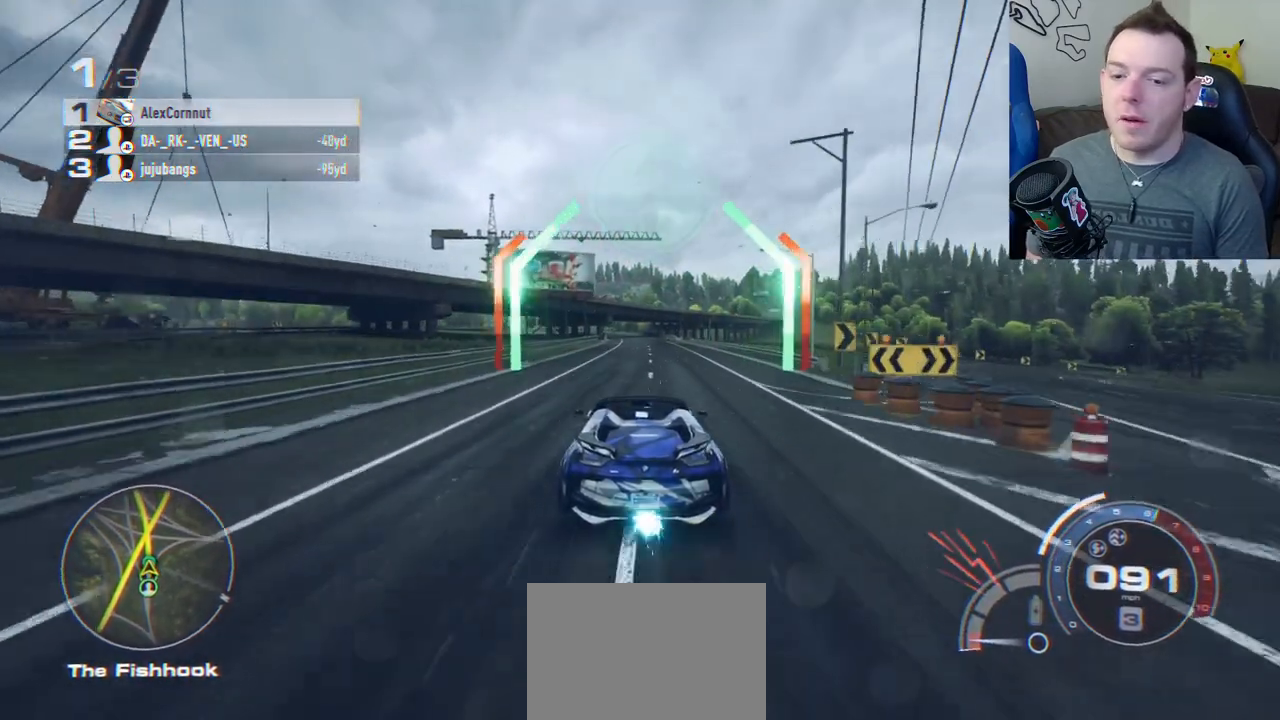
{"buttons": ["R2"], "left_stick": "center", "button_events": [[117, "R1", "down"], [283, "R1", "up"], [450, "A", "up"]]}
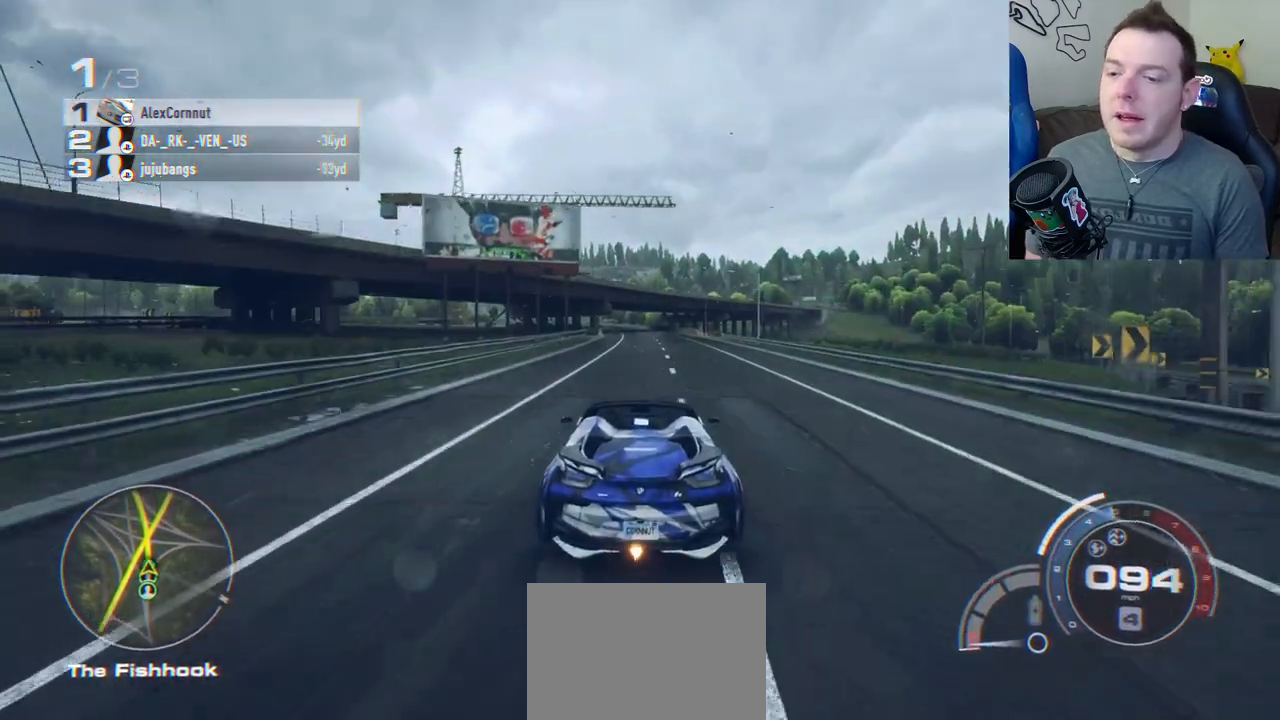
{"buttons": ["R2"], "left_stick": "center", "button_events": []}
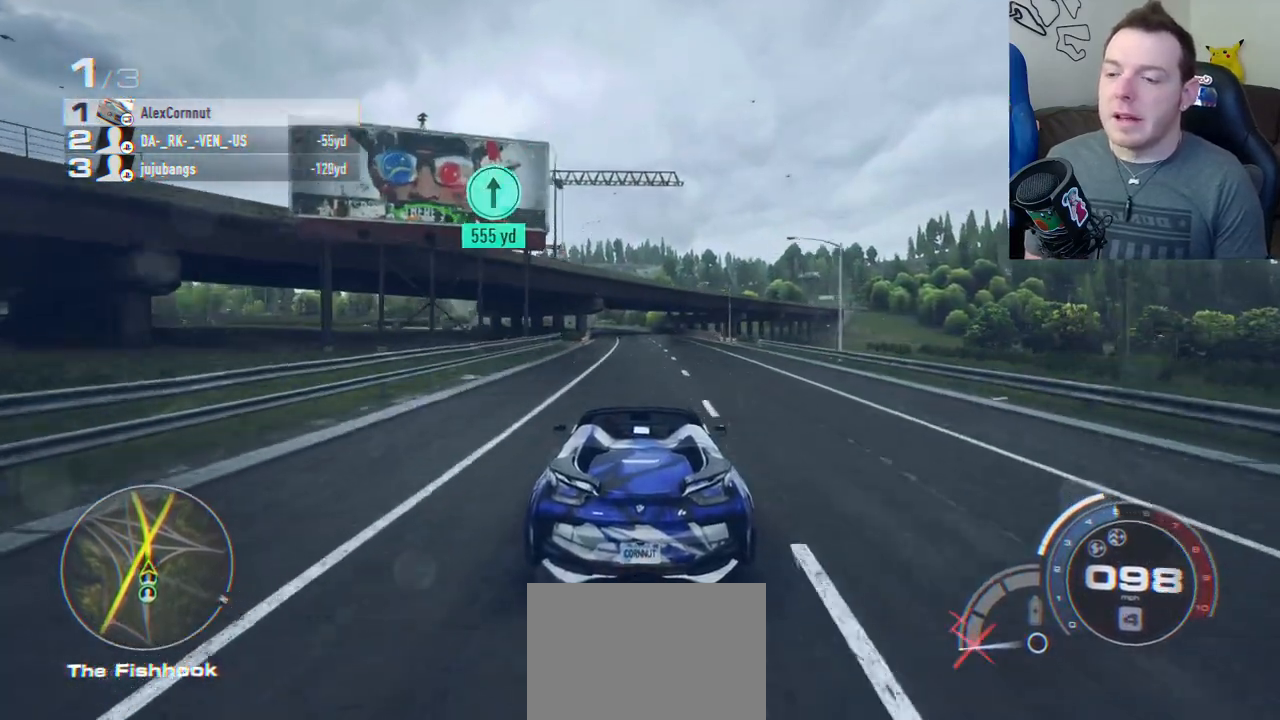
{"buttons": ["R2"], "left_stick": "center", "button_events": []}
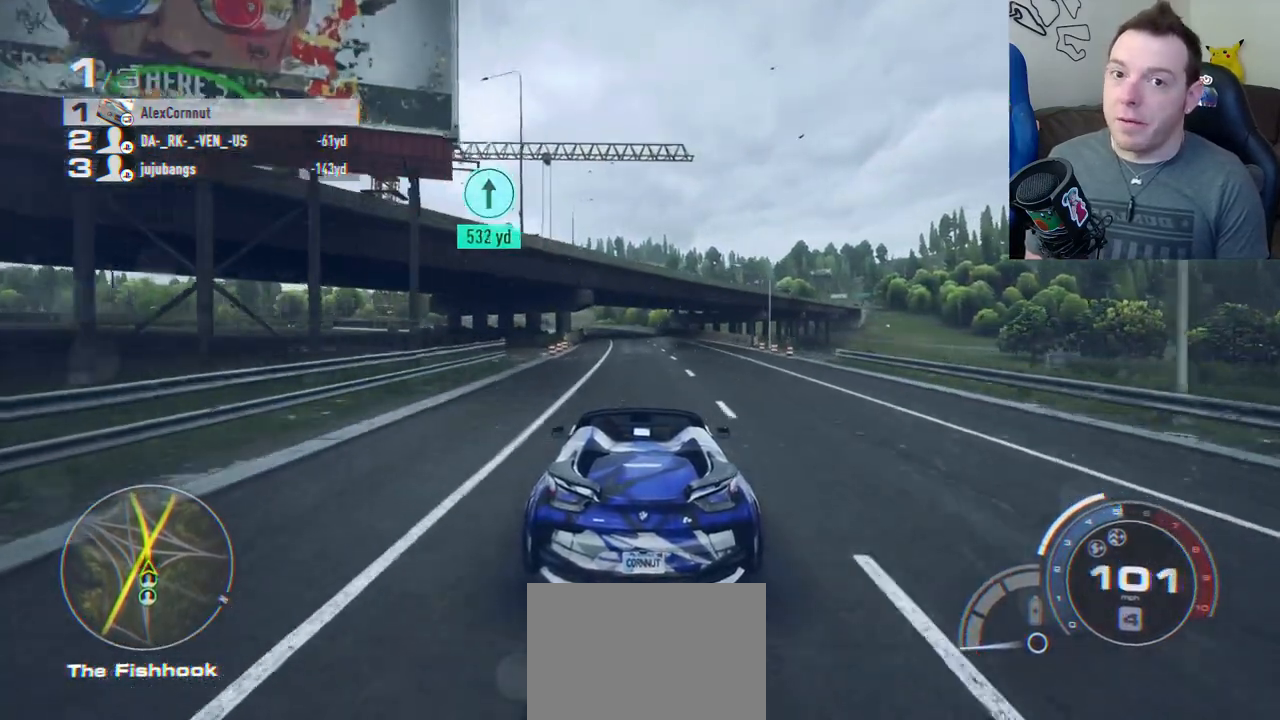
{"buttons": ["R2"], "left_stick": "center", "button_events": []}
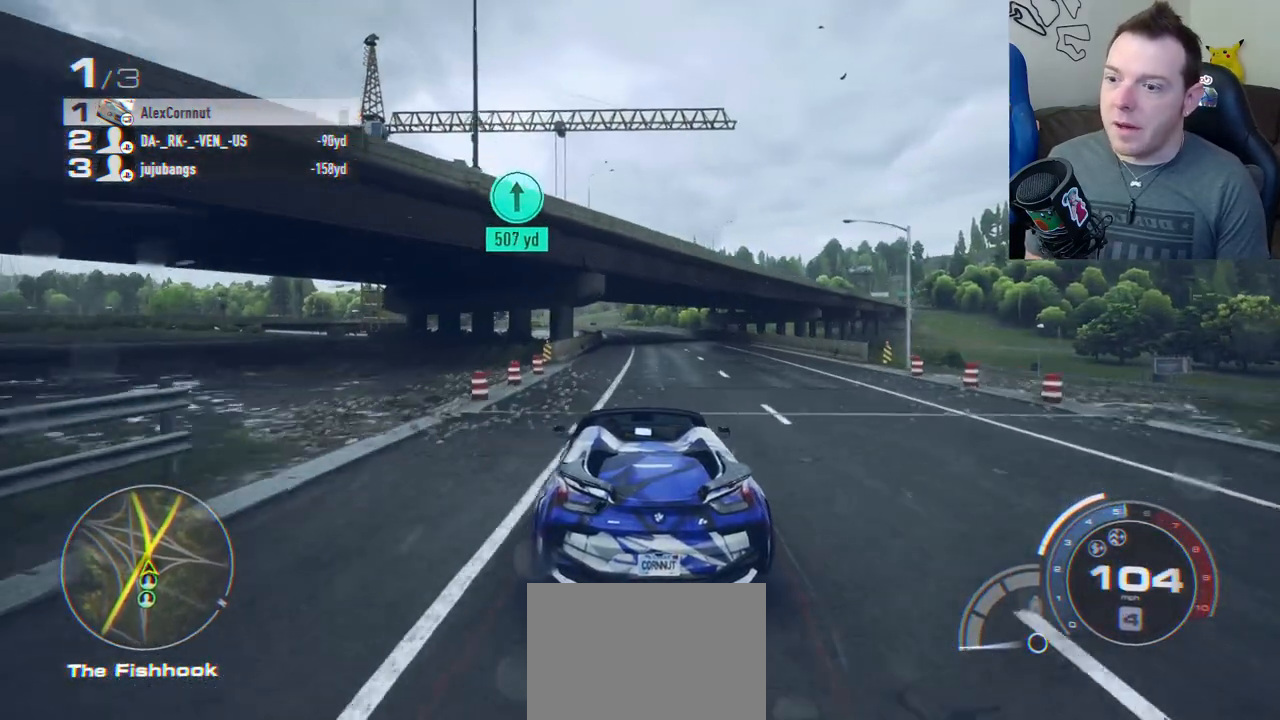
{"buttons": ["R2"], "left_stick": "center", "button_events": []}
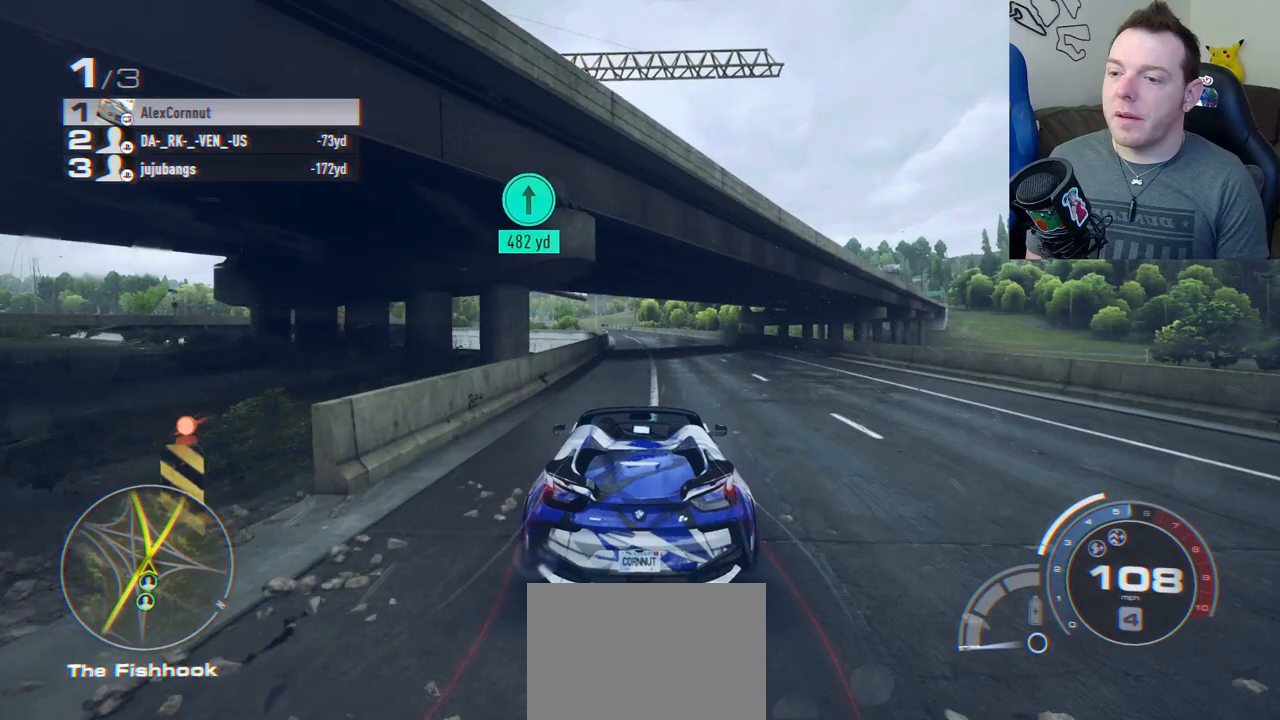
{"buttons": ["R2"], "left_stick": "center", "button_events": []}
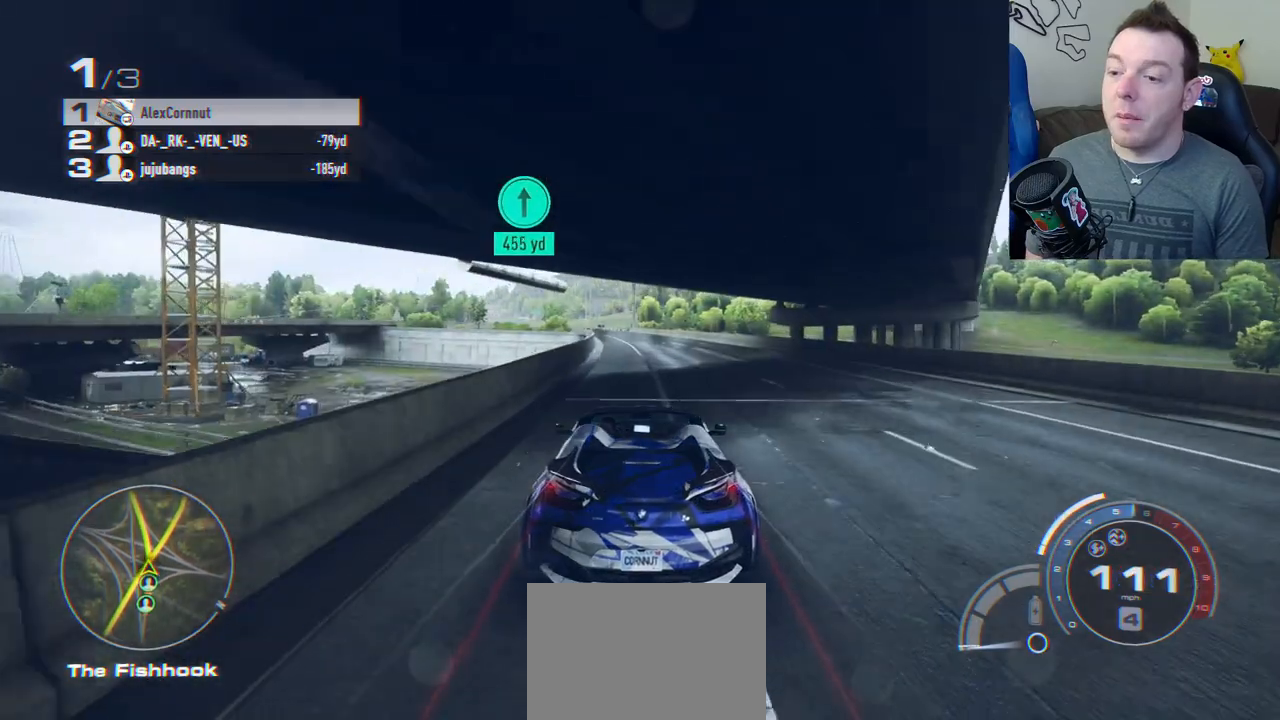
{"buttons": ["R2"], "left_stick": "center", "button_events": []}
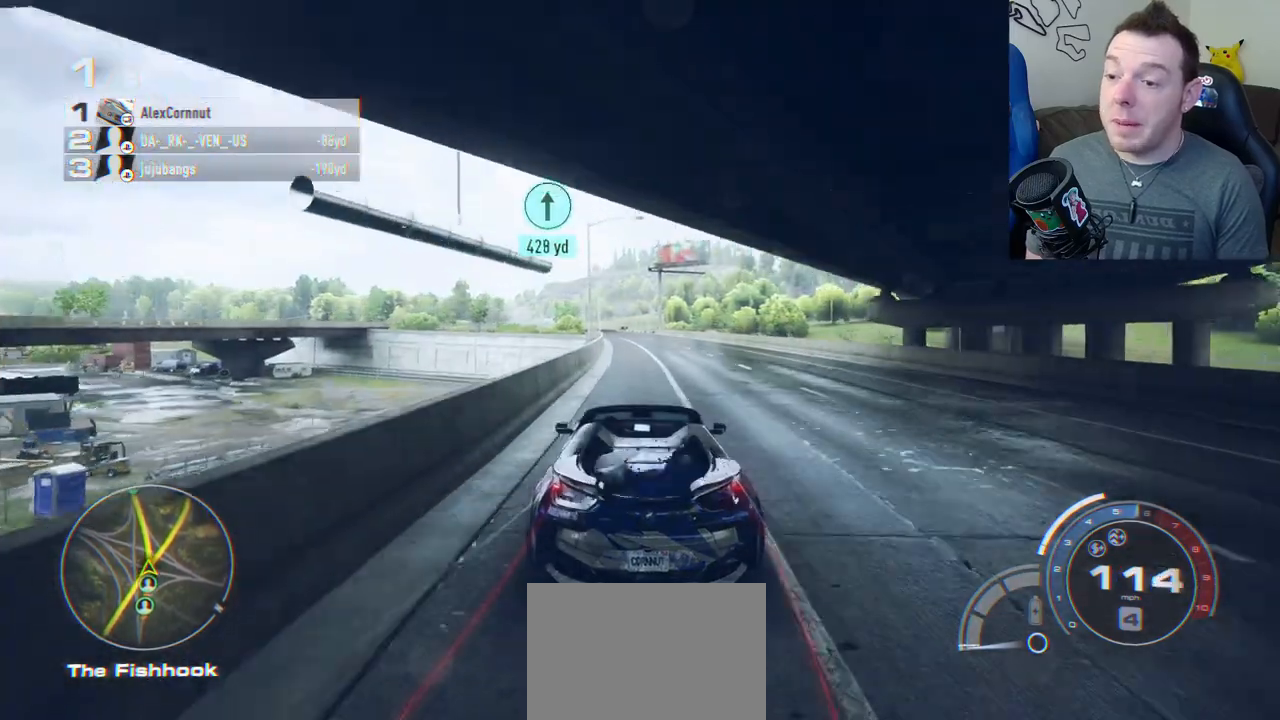
{"buttons": ["R2"], "left_stick": "center", "button_events": []}
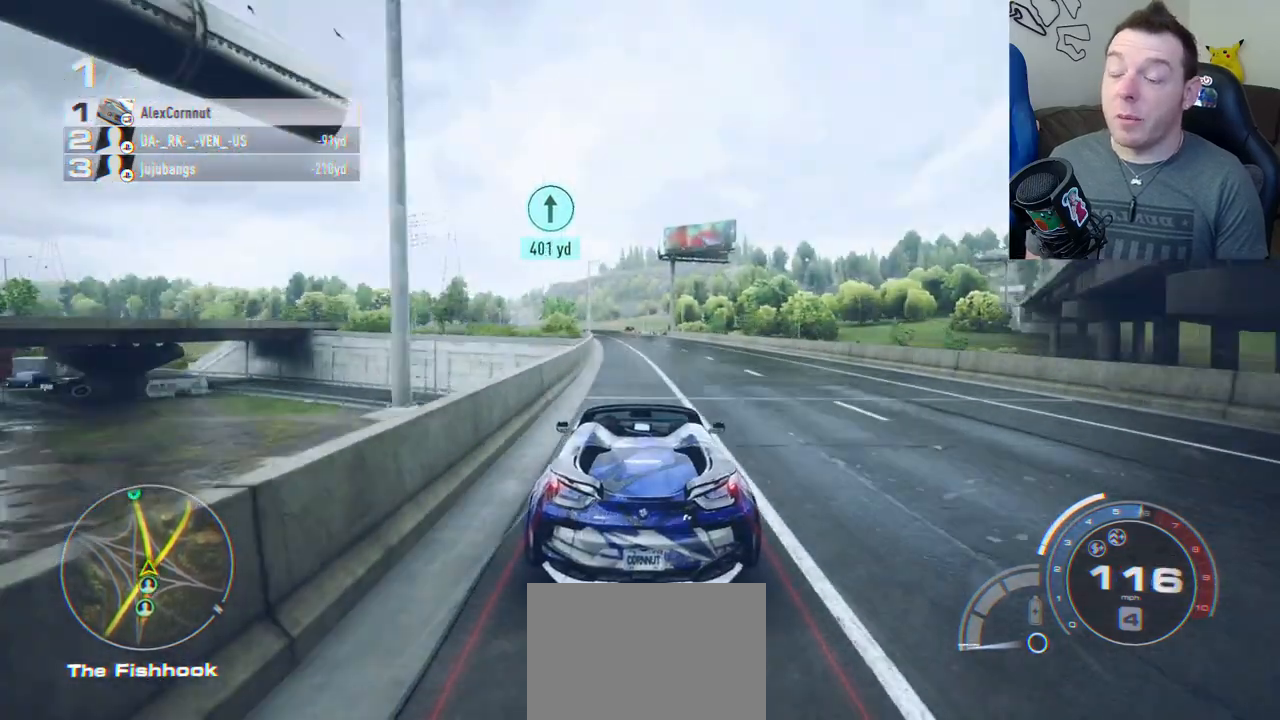
{"buttons": ["R2"], "left_stick": "center", "button_events": []}
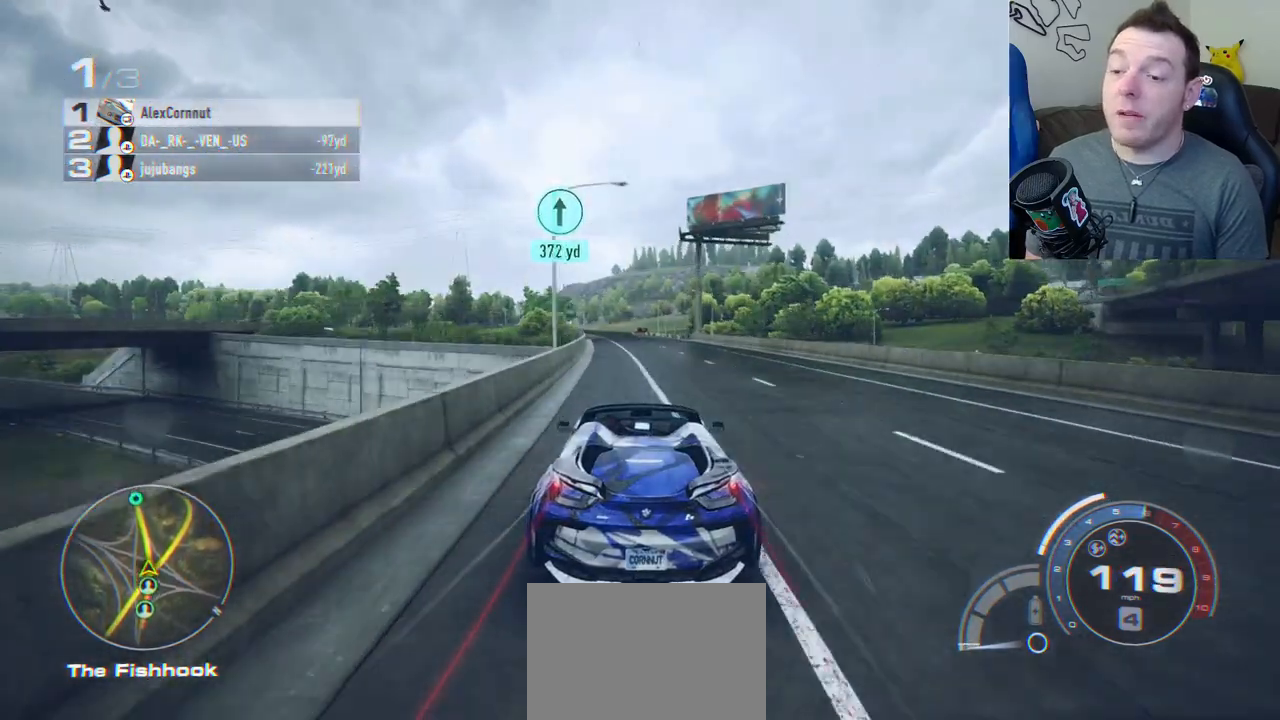
{"buttons": ["R2"], "left_stick": "left", "button_events": []}
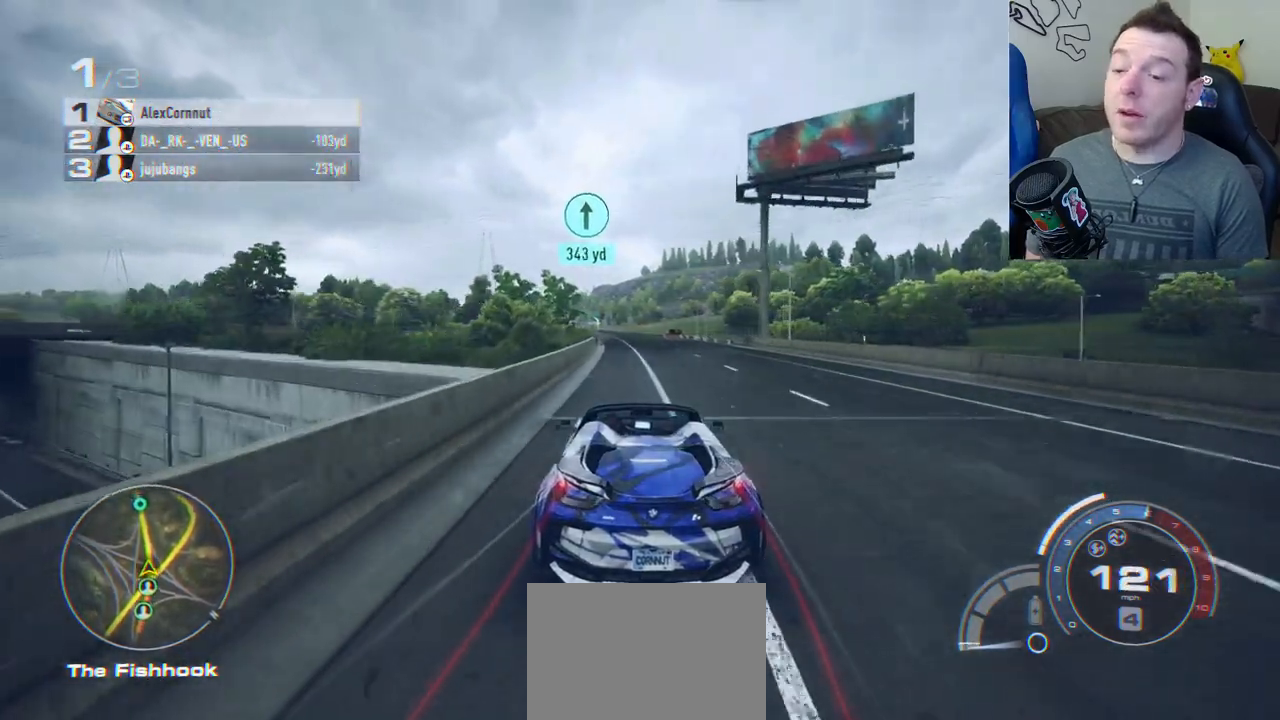
{"buttons": ["R2"], "left_stick": "center", "button_events": []}
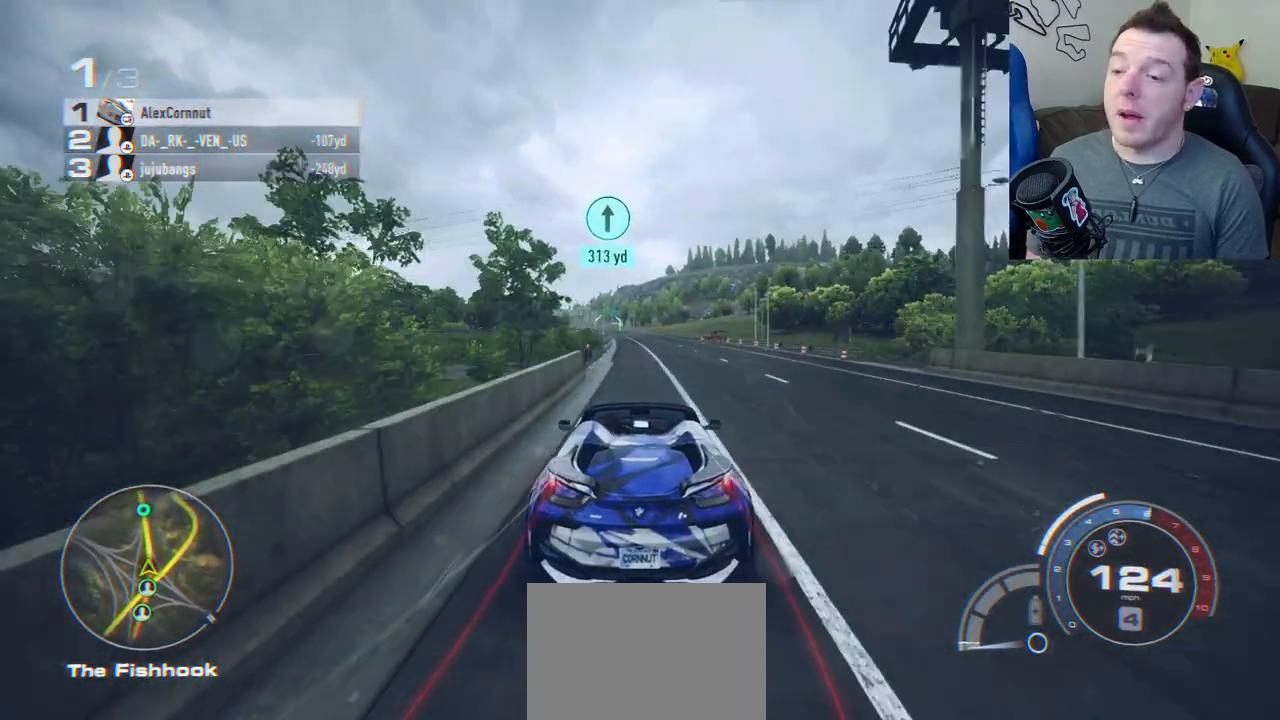
{"buttons": ["R2"], "left_stick": "center", "button_events": []}
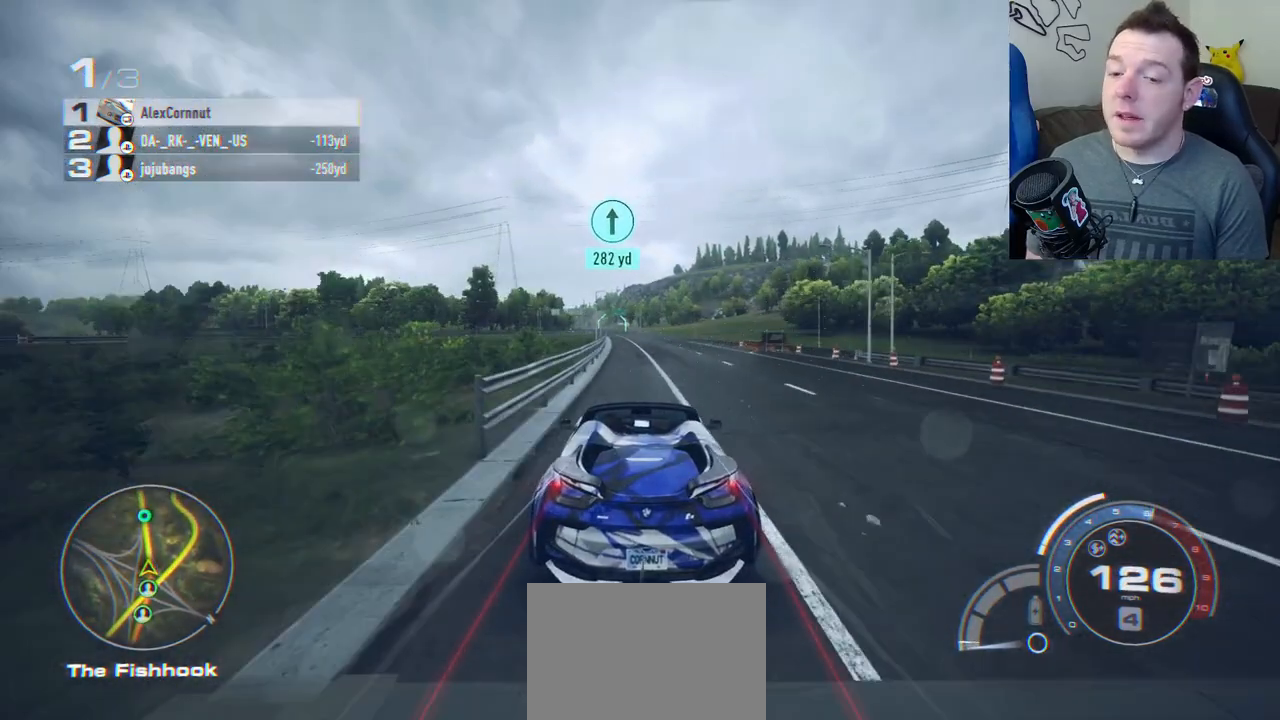
{"buttons": ["R2"], "left_stick": "center", "button_events": []}
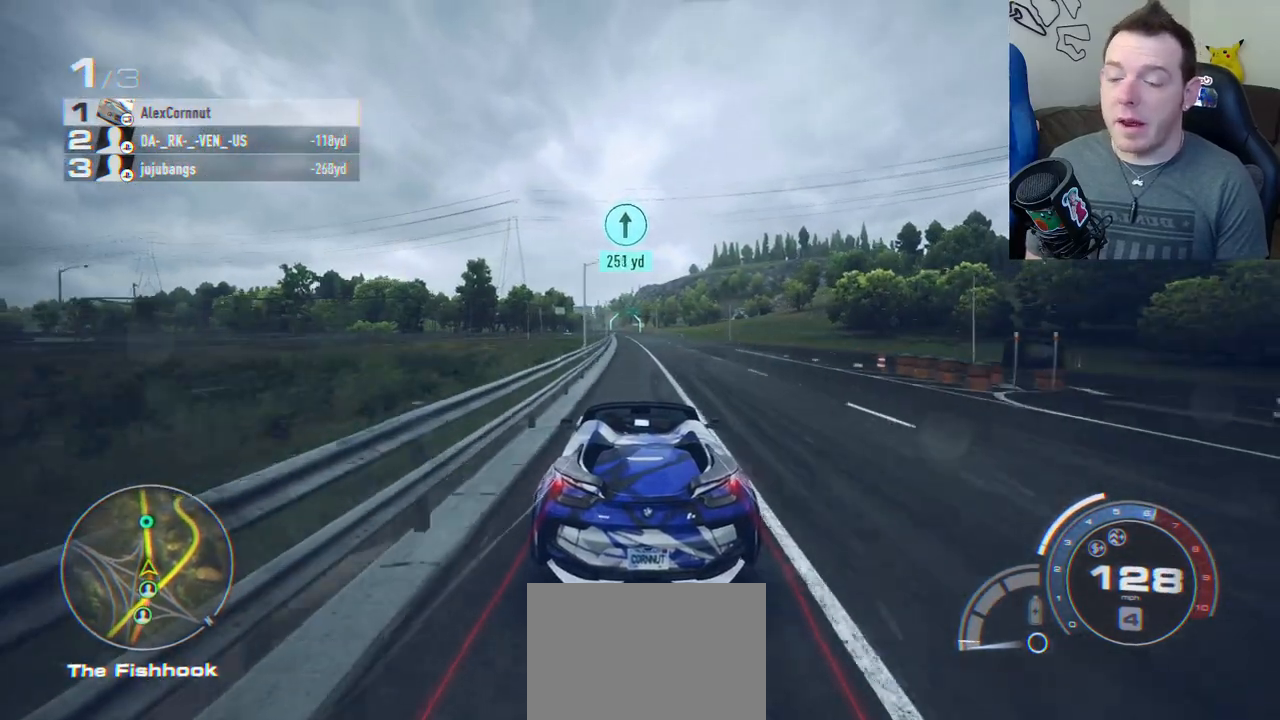
{"buttons": ["R2"], "left_stick": "center", "button_events": [[133, "R1", "down"], [283, "R1", "up"]]}
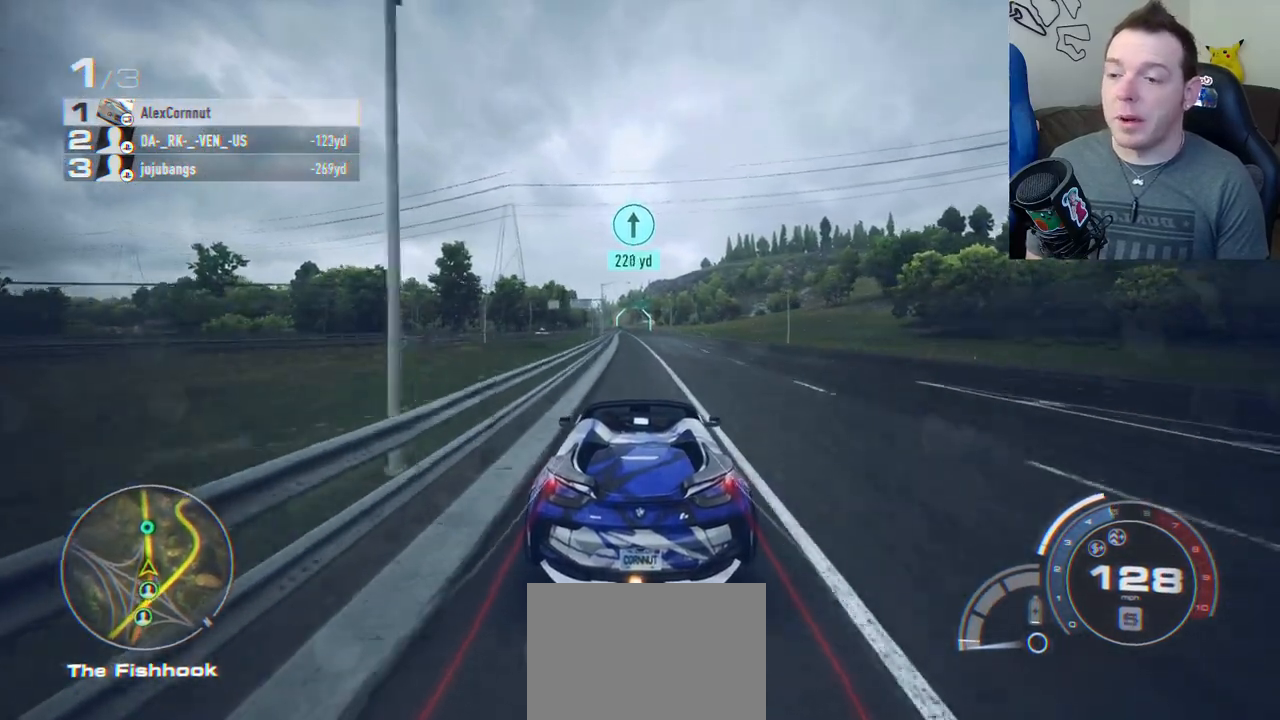
{"buttons": ["R2"], "left_stick": "center", "button_events": []}